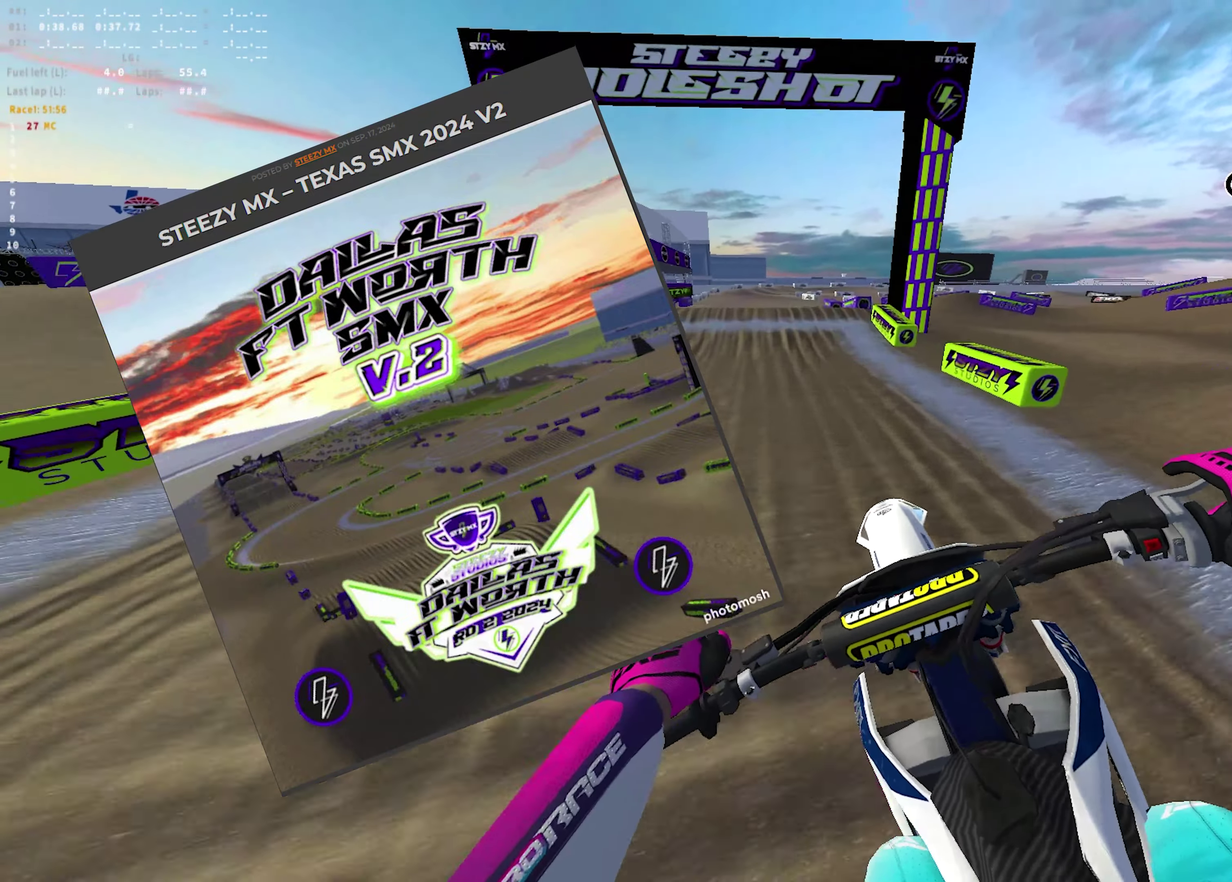
Gameplay with a controller (PlayStation layout); each line is a JSON object with the inputs held at the frame after it (dt_ms = milliseconds from this image to that frame). "events" lists button and stick changes between this image and that frame as [ms after this image, input, new state], when the widget could be followed in between.
{"dt_ms": 700, "buttons": [], "left_stick": "center", "right_stick": "down-right", "events": [[17, "right_stick", "up-left"], [200, "right_stick", "center"], [233, "R1", "up"], [350, "right_stick", "down"], [383, "R1", "down"], [600, "R1", "up"], [650, "R2", "up"], [683, "right_stick", "down-right"]]}
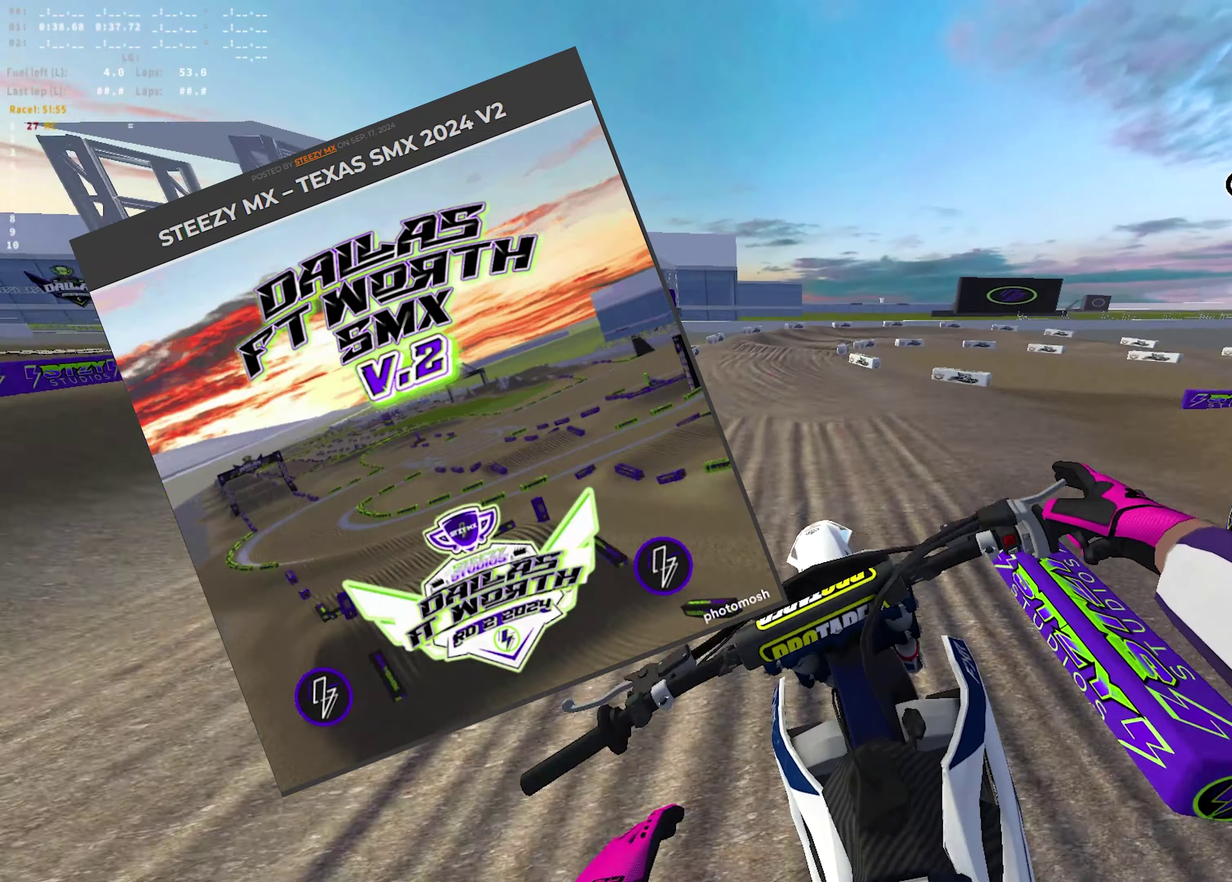
{"dt_ms": 700, "buttons": [], "left_stick": "right", "right_stick": "down"}
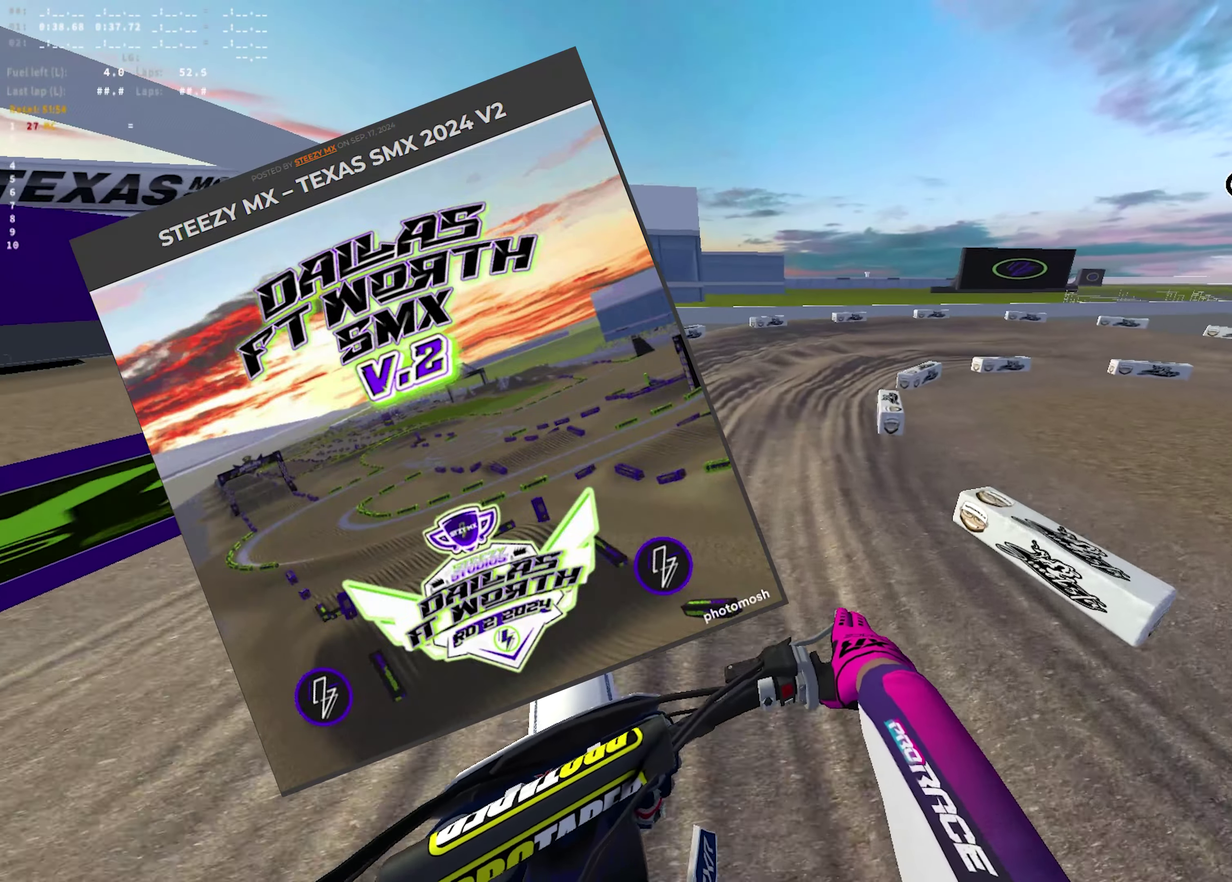
{"dt_ms": 300, "buttons": ["L2", "R1"], "left_stick": "right", "right_stick": "down", "events": [[83, "right_stick", "down-left"], [250, "R1", "down"], [267, "L2", "down"], [300, "right_stick", "down"]]}
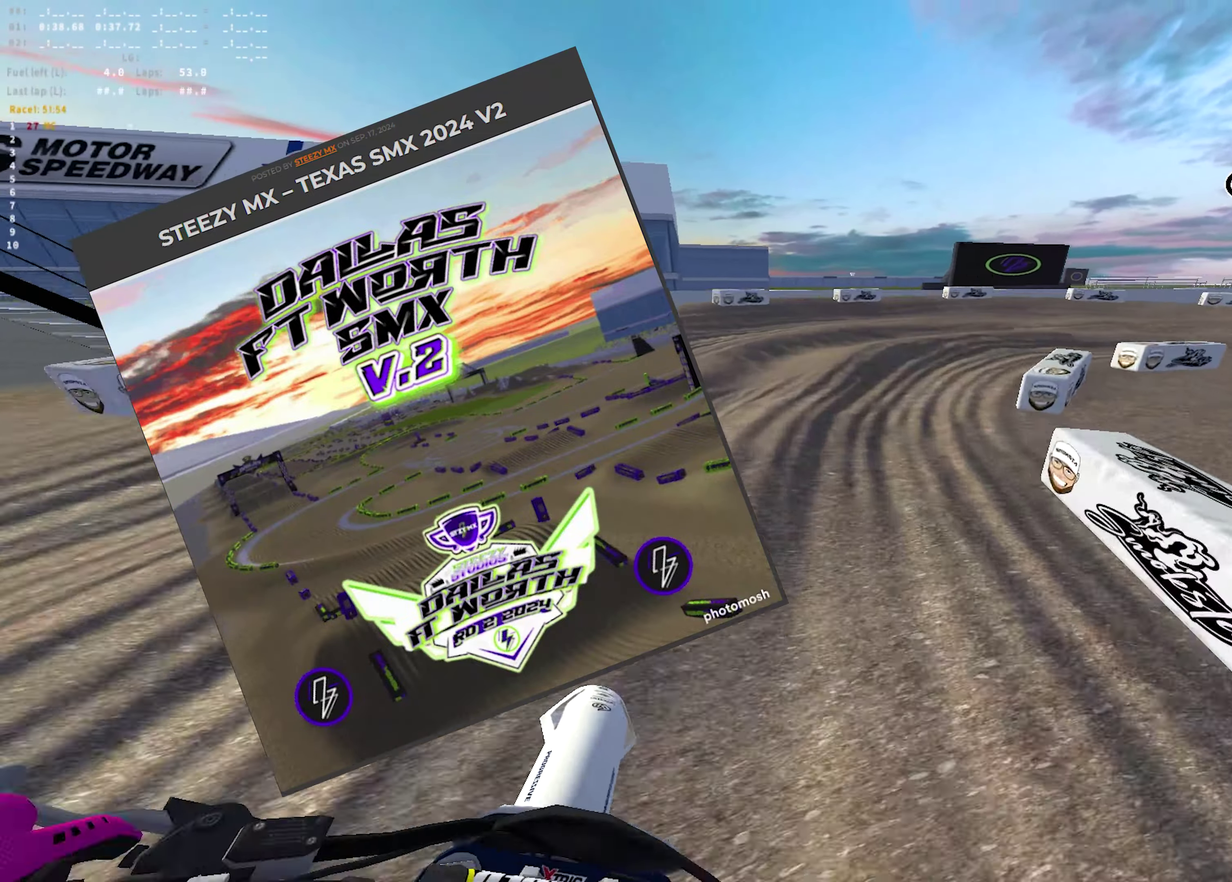
{"dt_ms": 400, "buttons": [], "left_stick": "right", "right_stick": "down-left", "events": [[167, "L2", "up"], [317, "R1", "up"], [333, "right_stick", "down-left"]]}
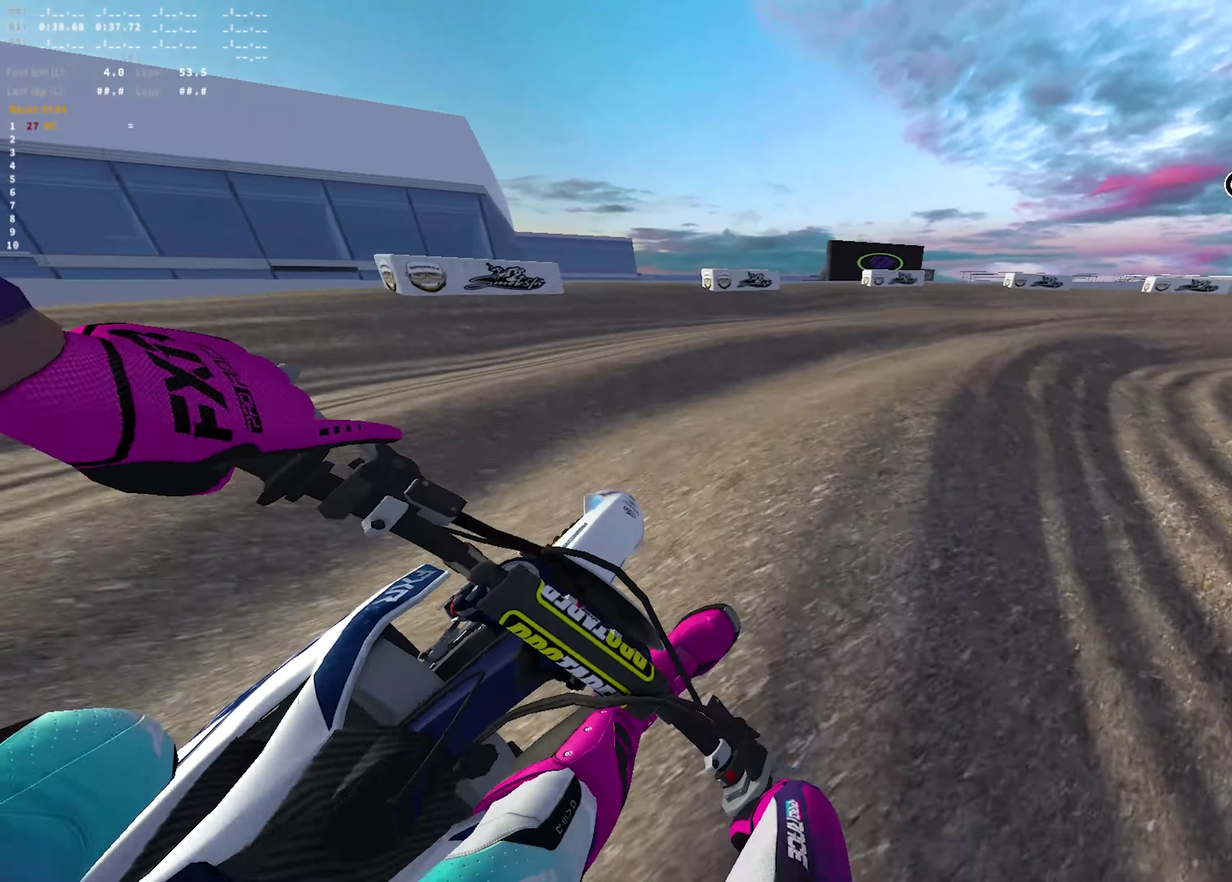
{"dt_ms": 700, "buttons": ["R1", "R2"], "left_stick": "right", "right_stick": "up-left", "events": [[133, "L2", "down"], [133, "R1", "down"], [283, "L2", "up"], [383, "L2", "down"], [400, "right_stick", "left"], [467, "L2", "up"], [500, "R2", "down"], [617, "R2", "up"], [667, "right_stick", "up-left"], [700, "R2", "down"]]}
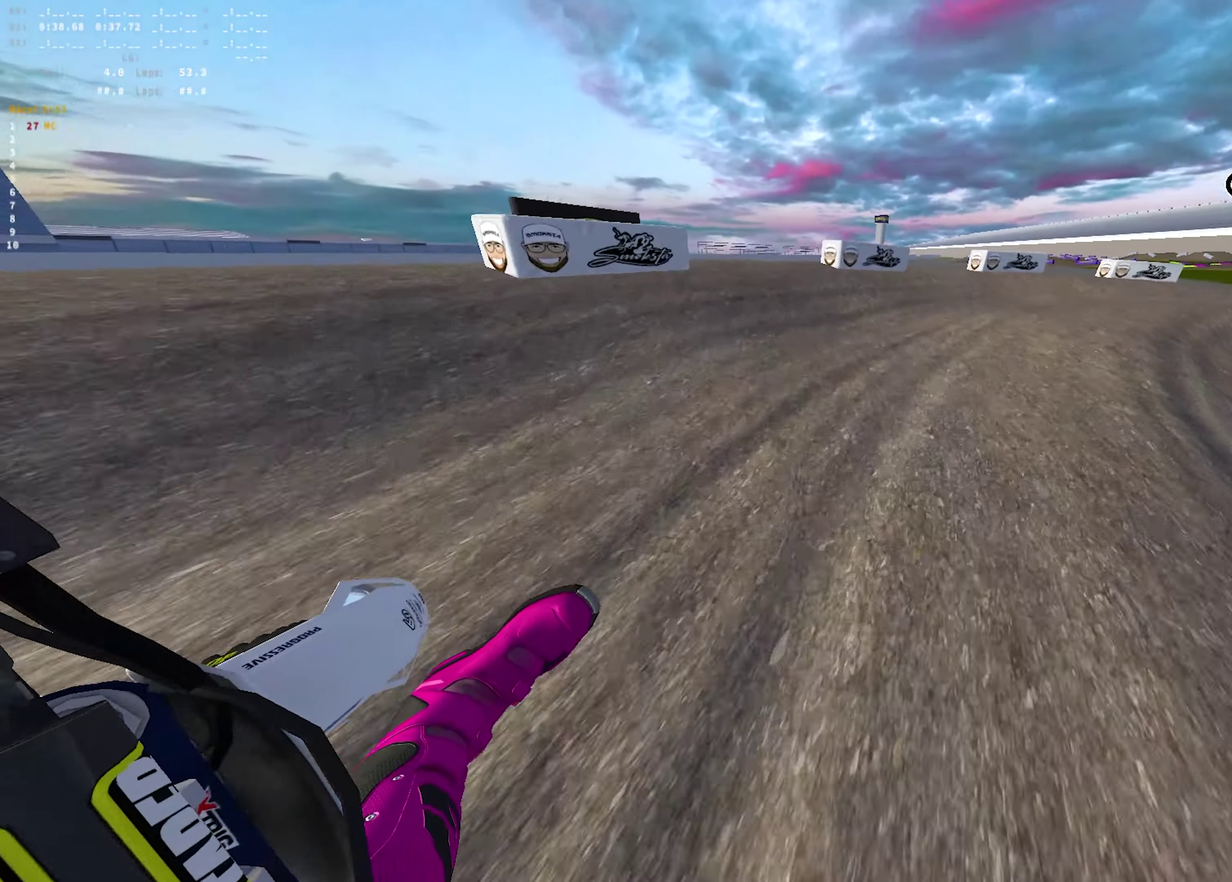
{"dt_ms": 400, "buttons": ["R1", "R2"], "left_stick": "right", "right_stick": "up", "events": [[67, "L1", "down"], [150, "L1", "up"], [283, "L1", "down"], [350, "L1", "up"], [400, "right_stick", "up"]]}
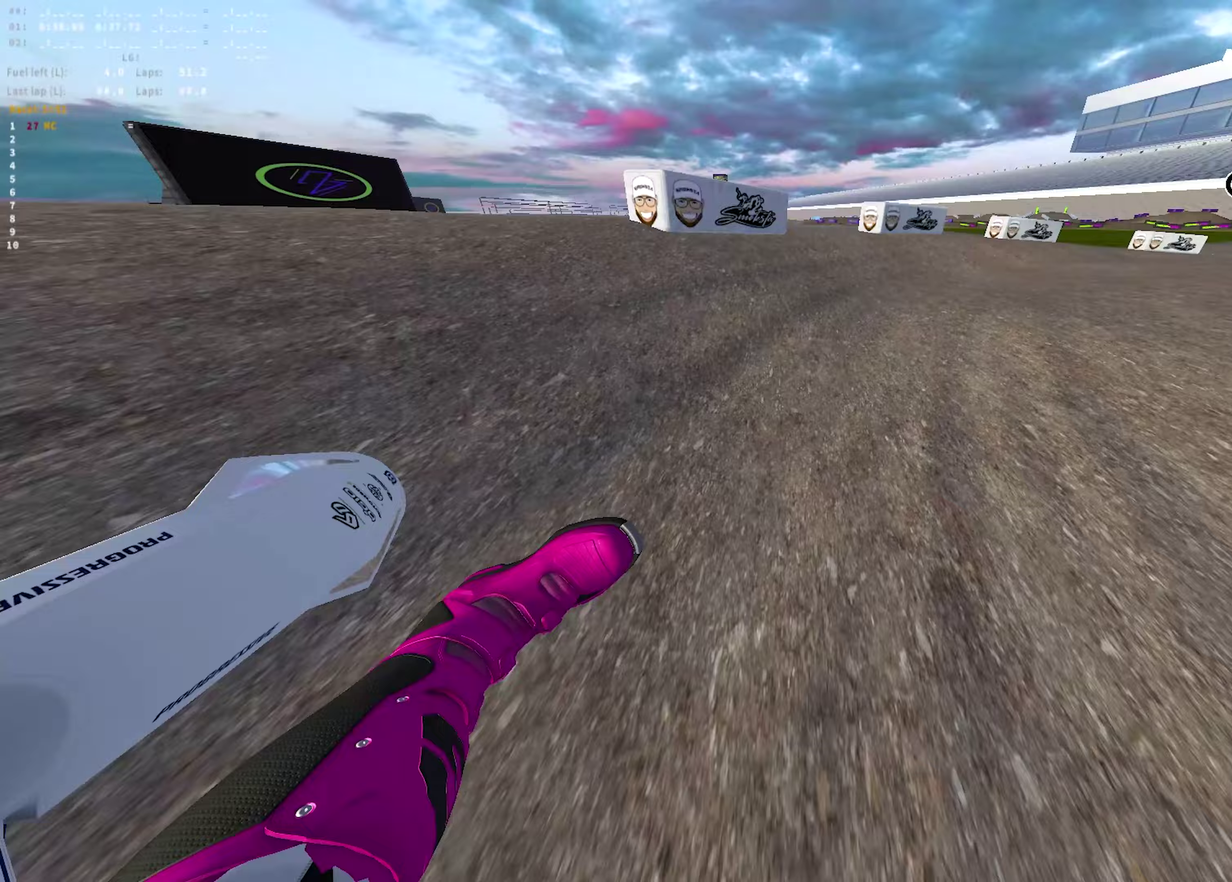
{"dt_ms": 300, "buttons": ["R1", "R2"], "left_stick": "right", "right_stick": "up", "events": []}
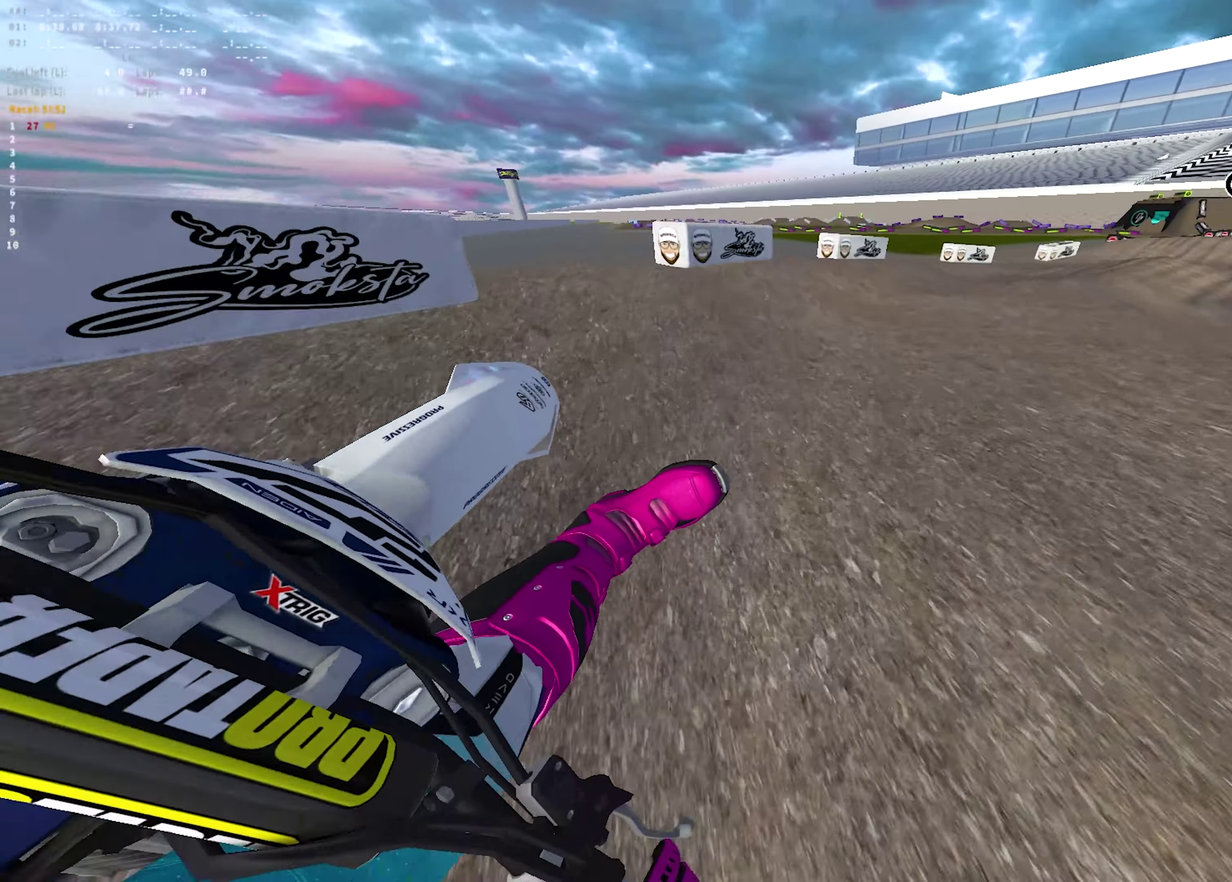
{"dt_ms": 700, "buttons": ["R1", "R2"], "left_stick": "center", "right_stick": "left", "events": [[117, "L1", "down"], [133, "right_stick", "up-left"], [183, "right_stick", "left"], [217, "L1", "up"], [267, "R2", "up"], [333, "L1", "down"], [383, "R2", "down"], [400, "L1", "up"], [550, "left_stick", "center"]]}
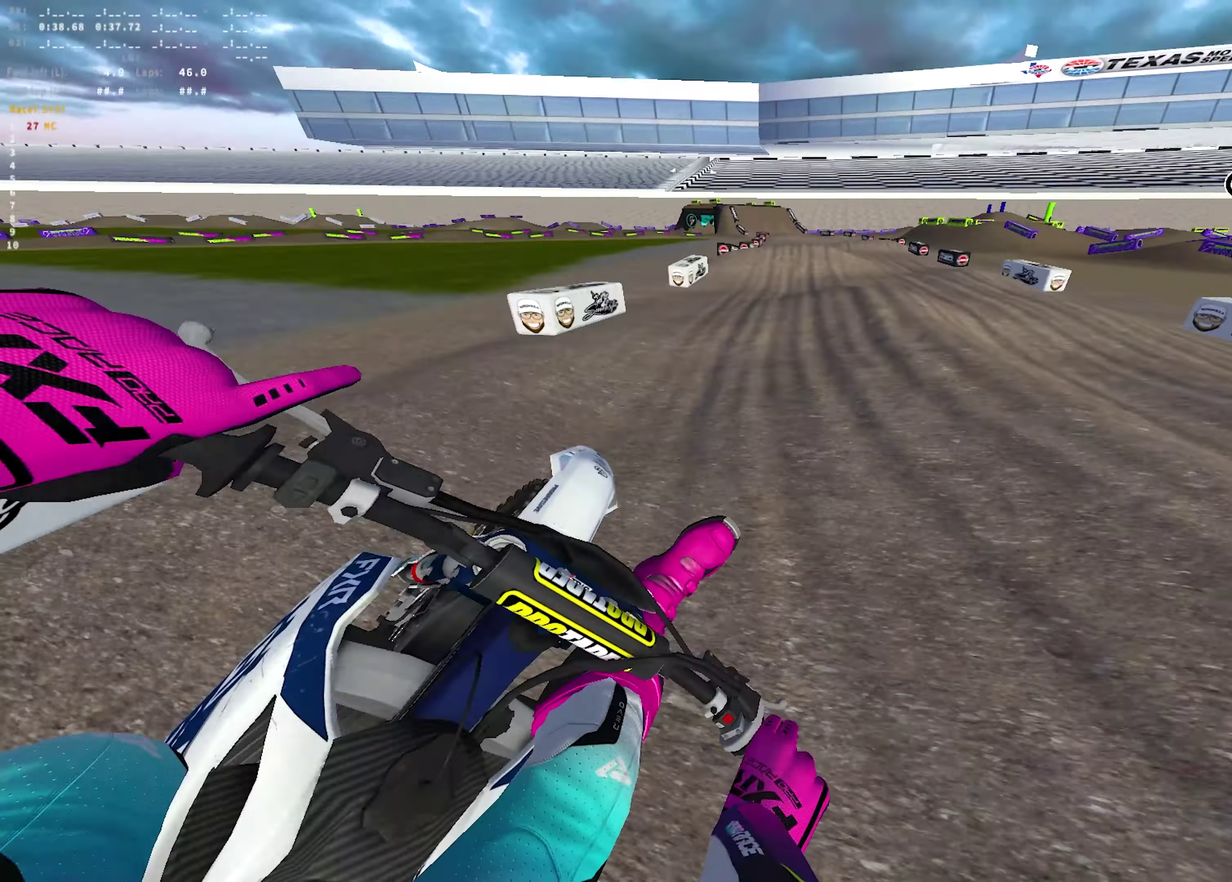
{"dt_ms": 700, "buttons": ["R2"], "left_stick": "center", "right_stick": "center", "events": [[17, "R1", "up"], [100, "right_stick", "center"], [217, "right_stick", "up"], [383, "R1", "down"], [467, "right_stick", "center"], [617, "R1", "up"]]}
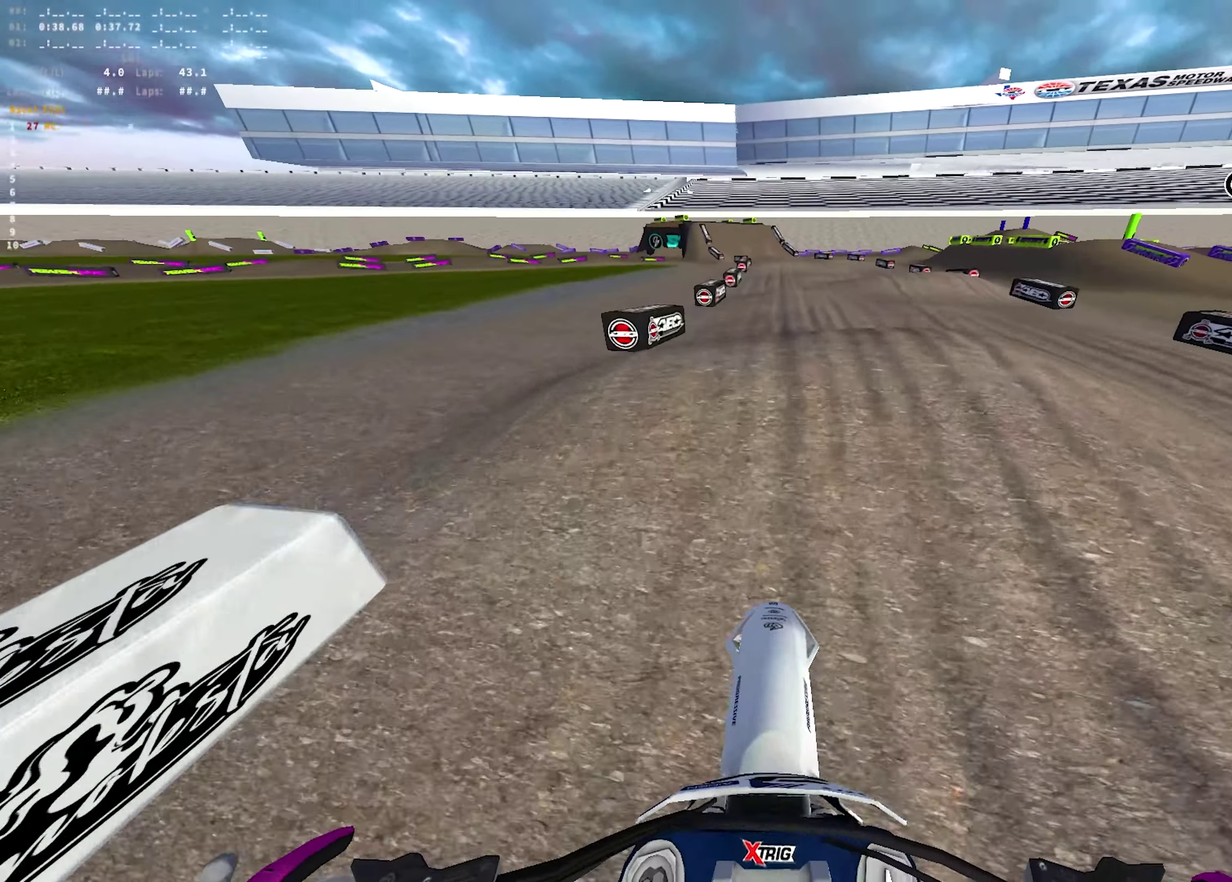
{"dt_ms": 300, "buttons": ["R2"], "left_stick": "center", "right_stick": "up", "events": [[50, "right_stick", "up"]]}
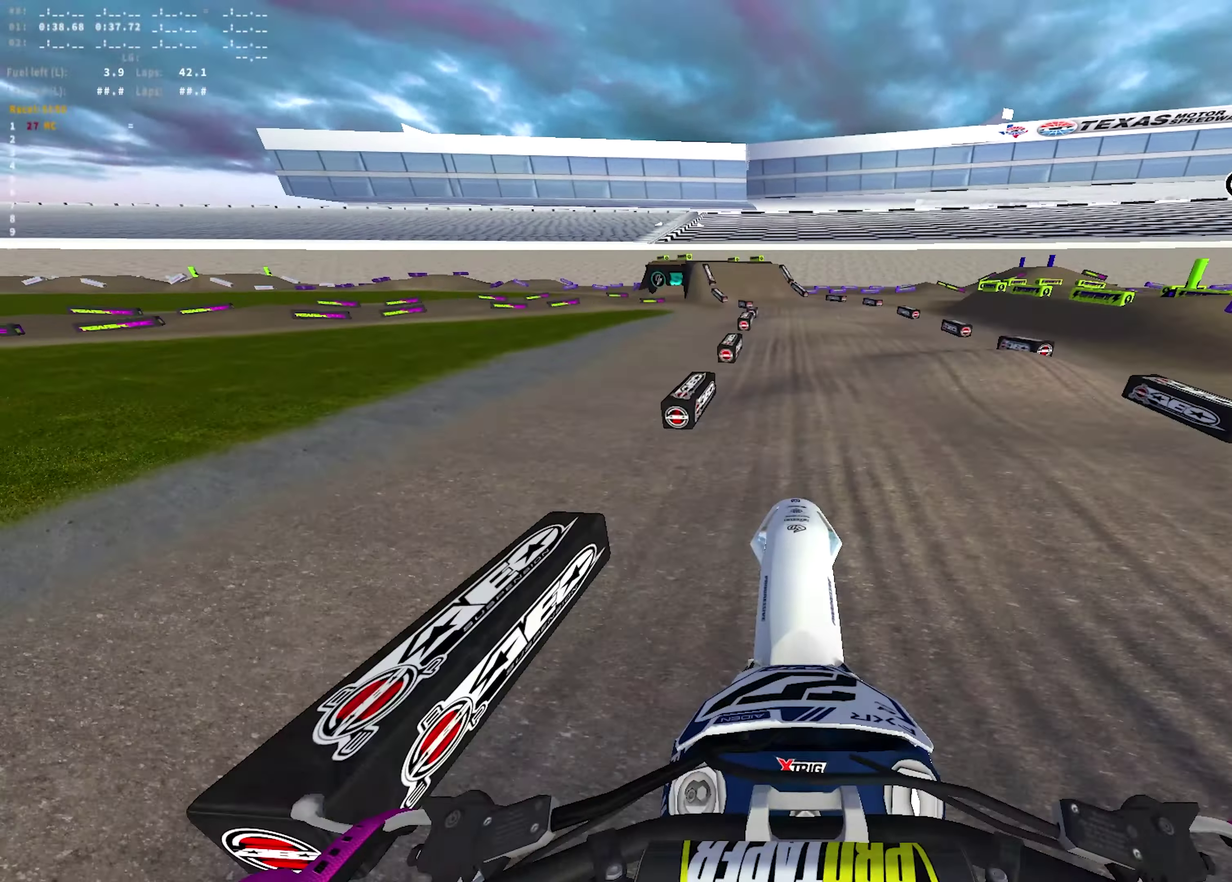
{"dt_ms": 400, "buttons": ["R2"], "left_stick": "center", "right_stick": "up", "events": []}
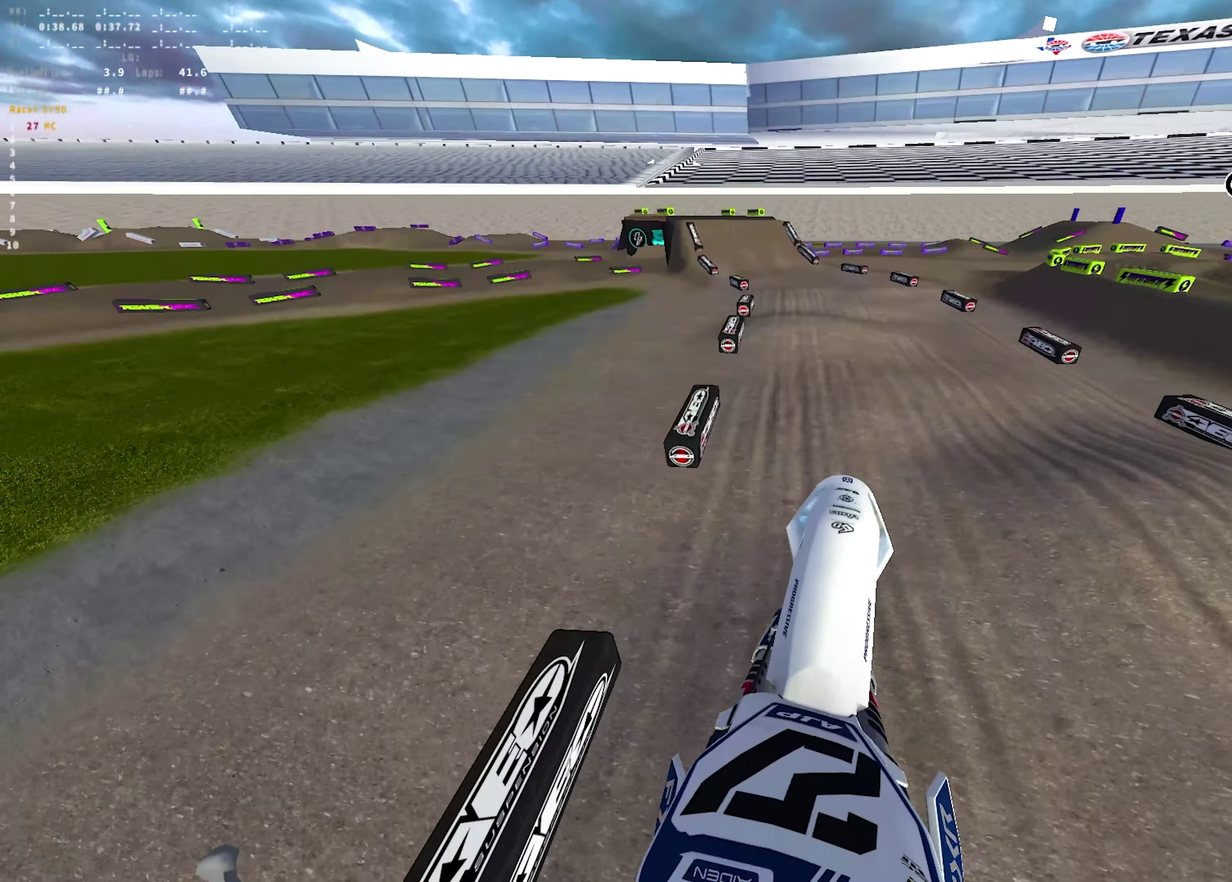
{"dt_ms": 700, "buttons": ["R2"], "left_stick": "center", "right_stick": "center"}
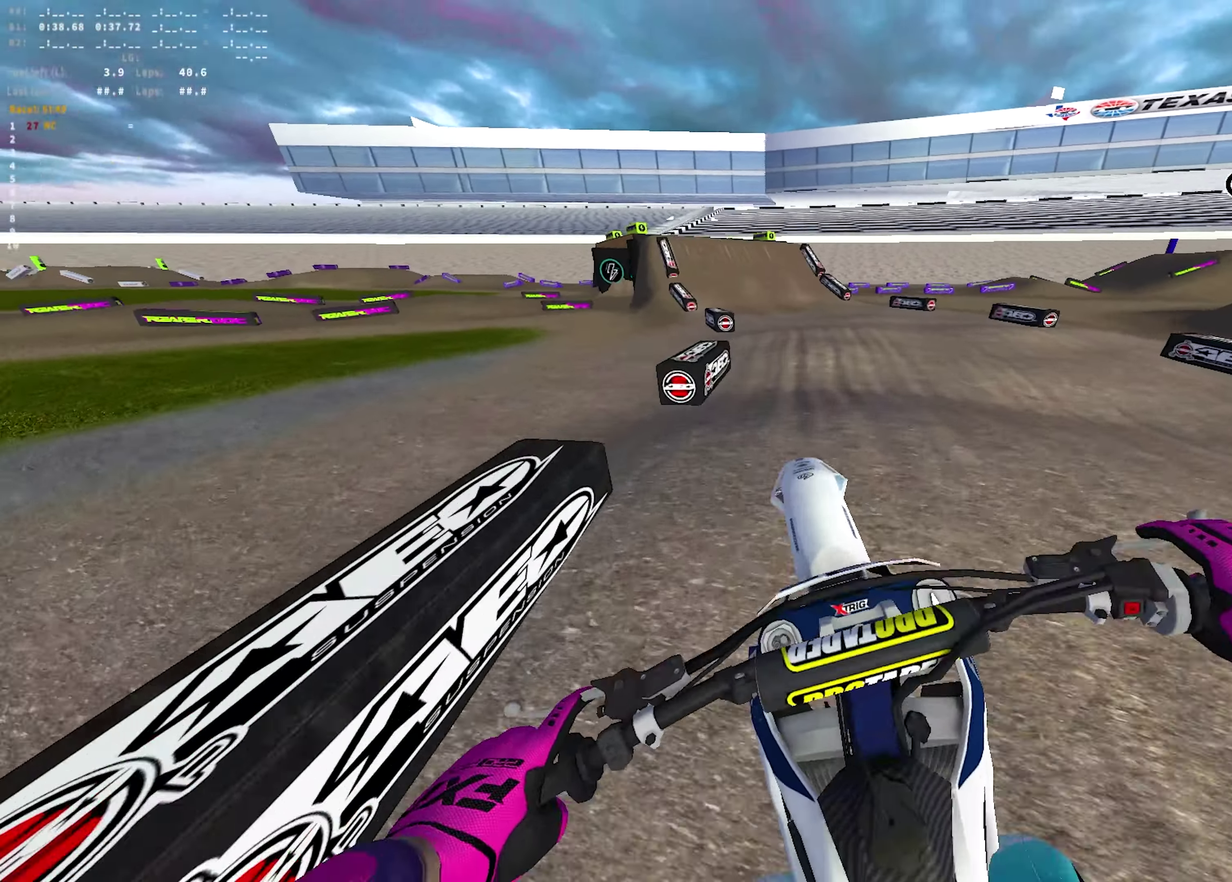
{"dt_ms": 400, "buttons": [], "left_stick": "left", "right_stick": "up-right"}
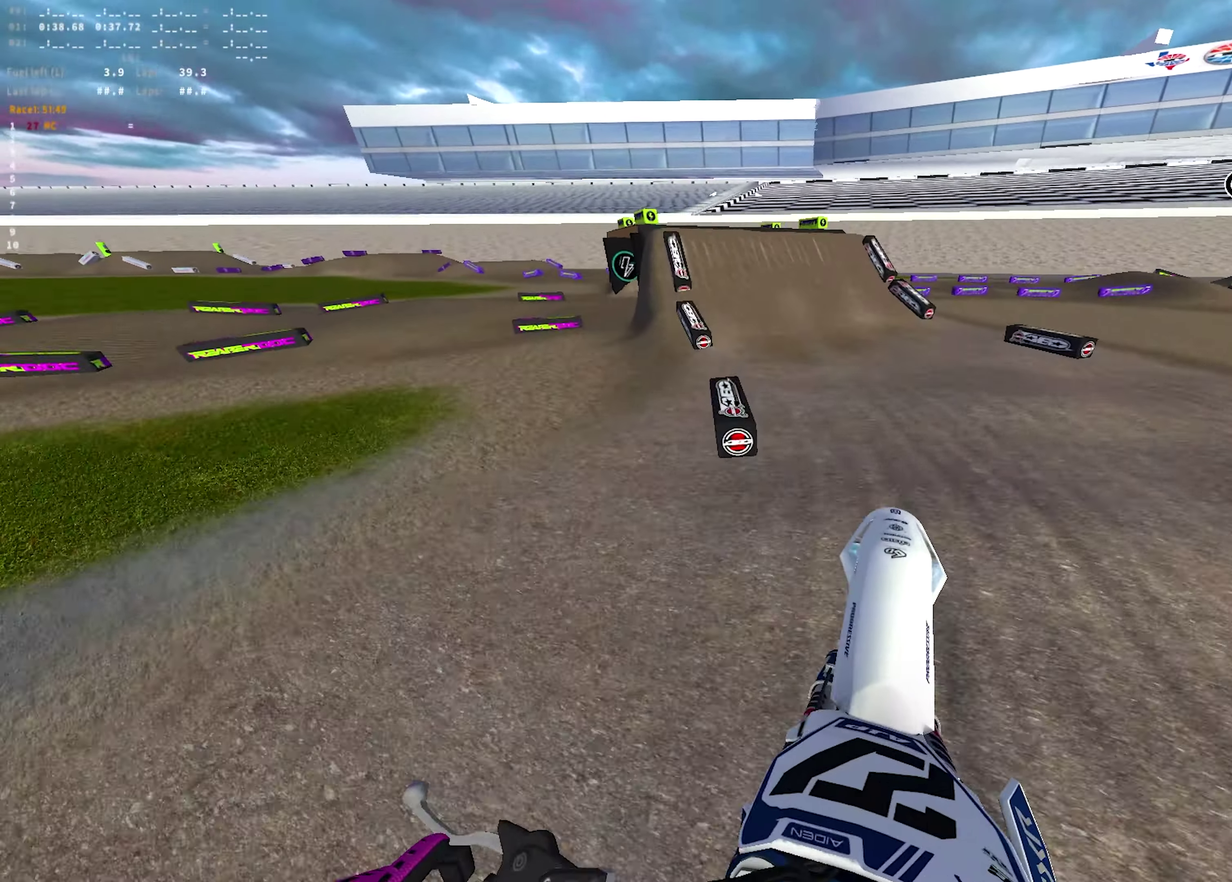
{"dt_ms": 300, "buttons": [], "left_stick": "up-left", "right_stick": "down"}
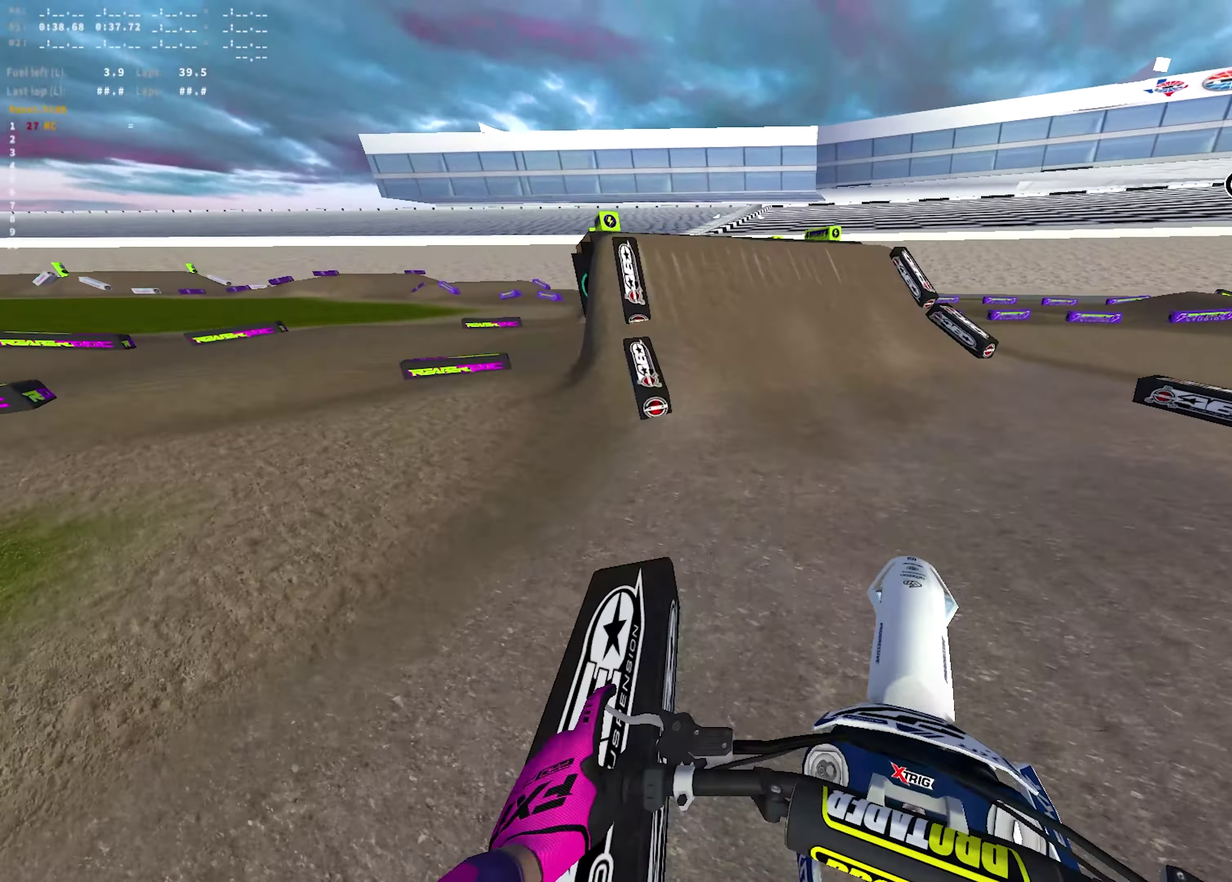
{"dt_ms": 600, "buttons": [], "left_stick": "center", "right_stick": "center"}
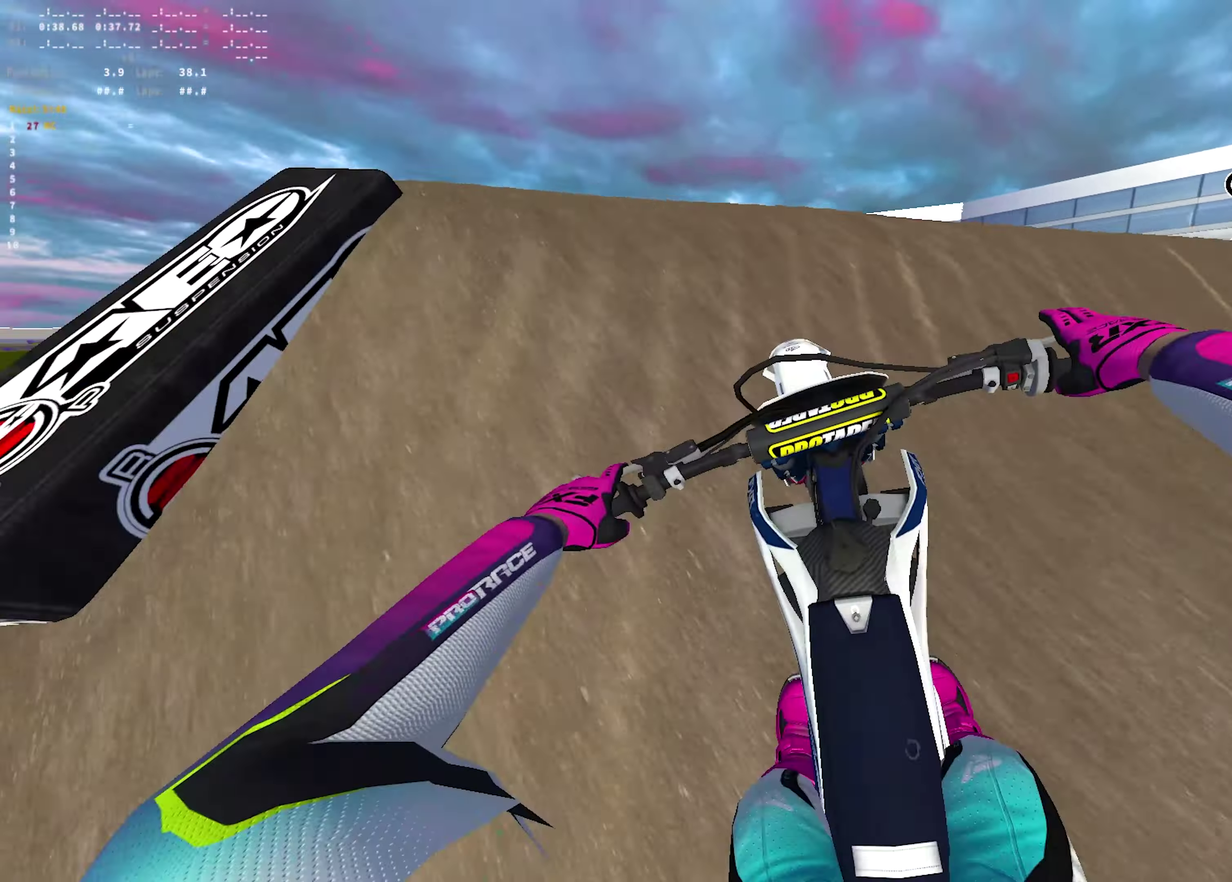
{"dt_ms": 700, "buttons": ["DPAD_RIGHT"], "left_stick": "left", "right_stick": "down"}
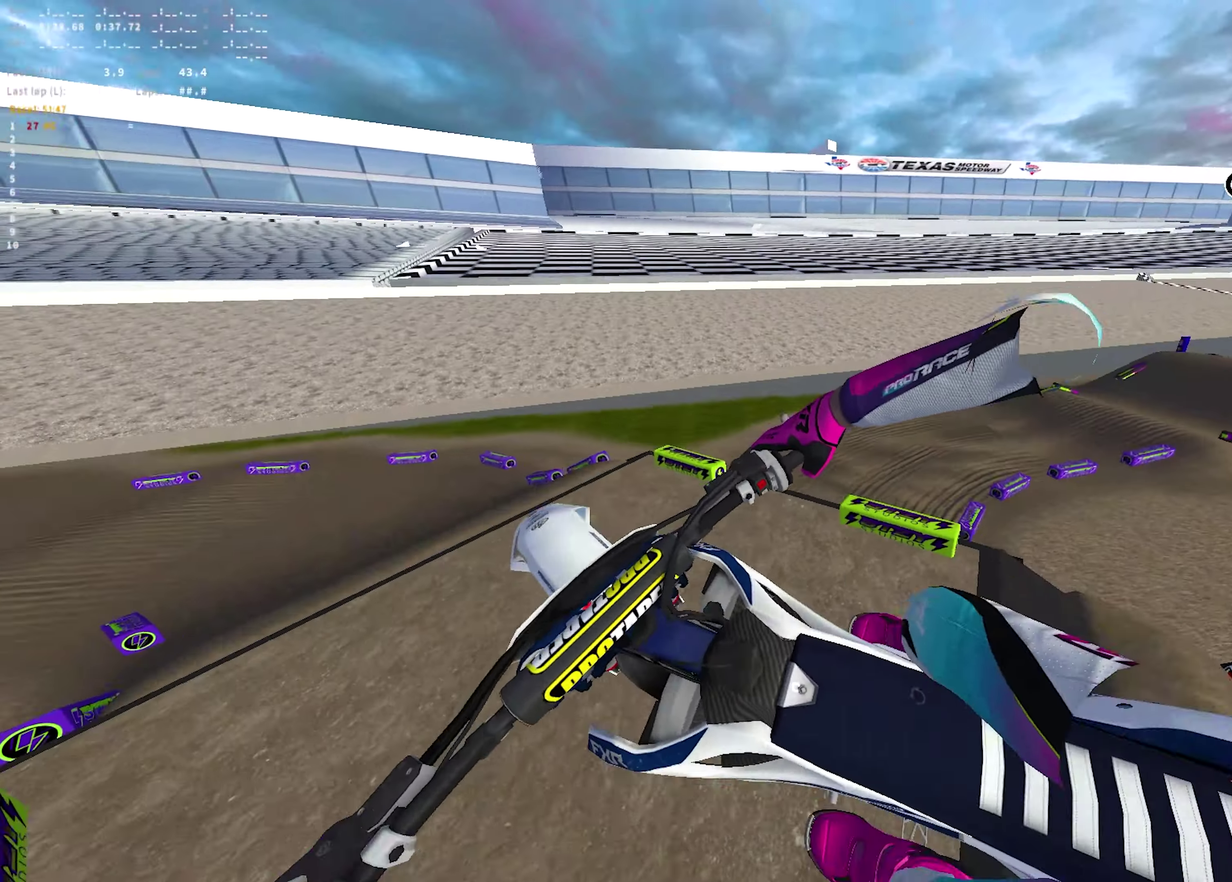
{"dt_ms": 400, "buttons": ["R2"], "left_stick": "left", "right_stick": "down-right"}
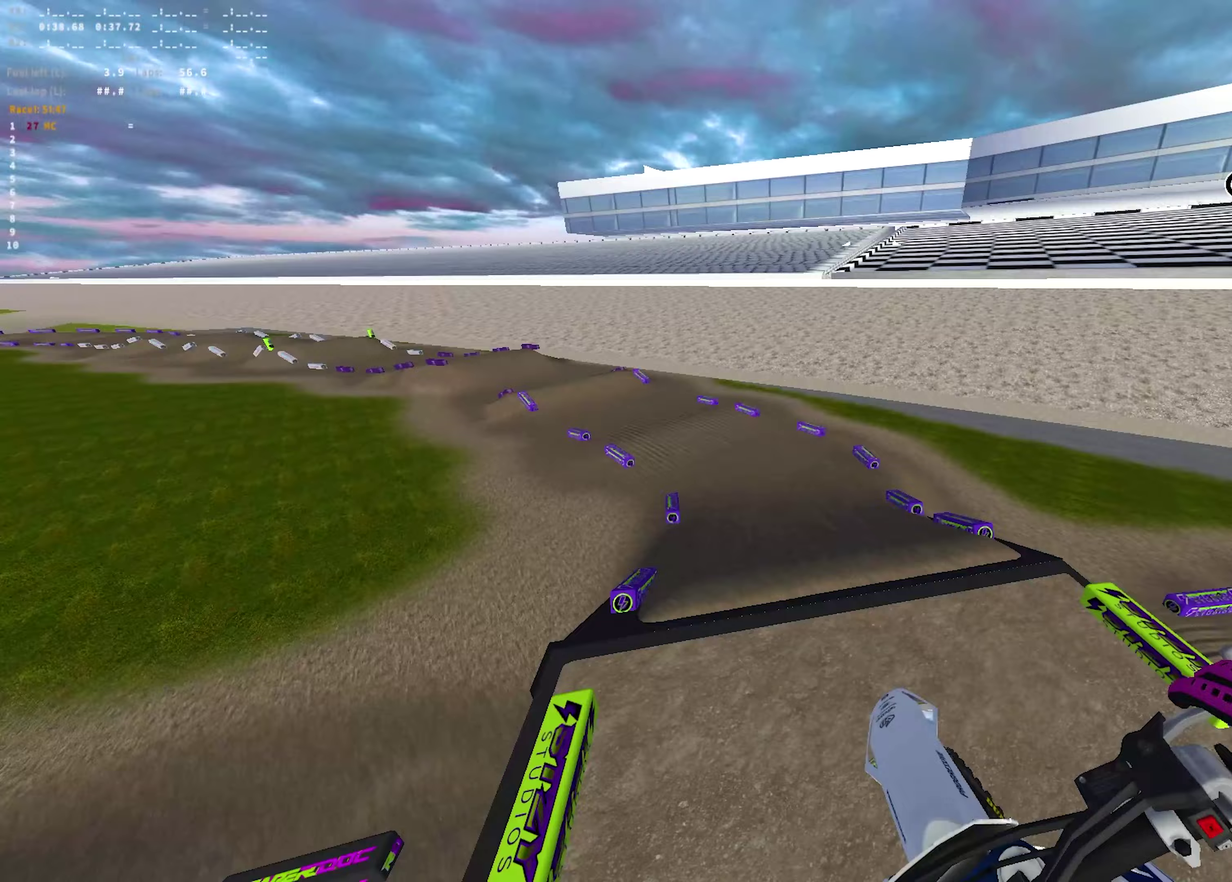
{"dt_ms": 300, "buttons": ["R2"], "left_stick": "center", "right_stick": "up-right"}
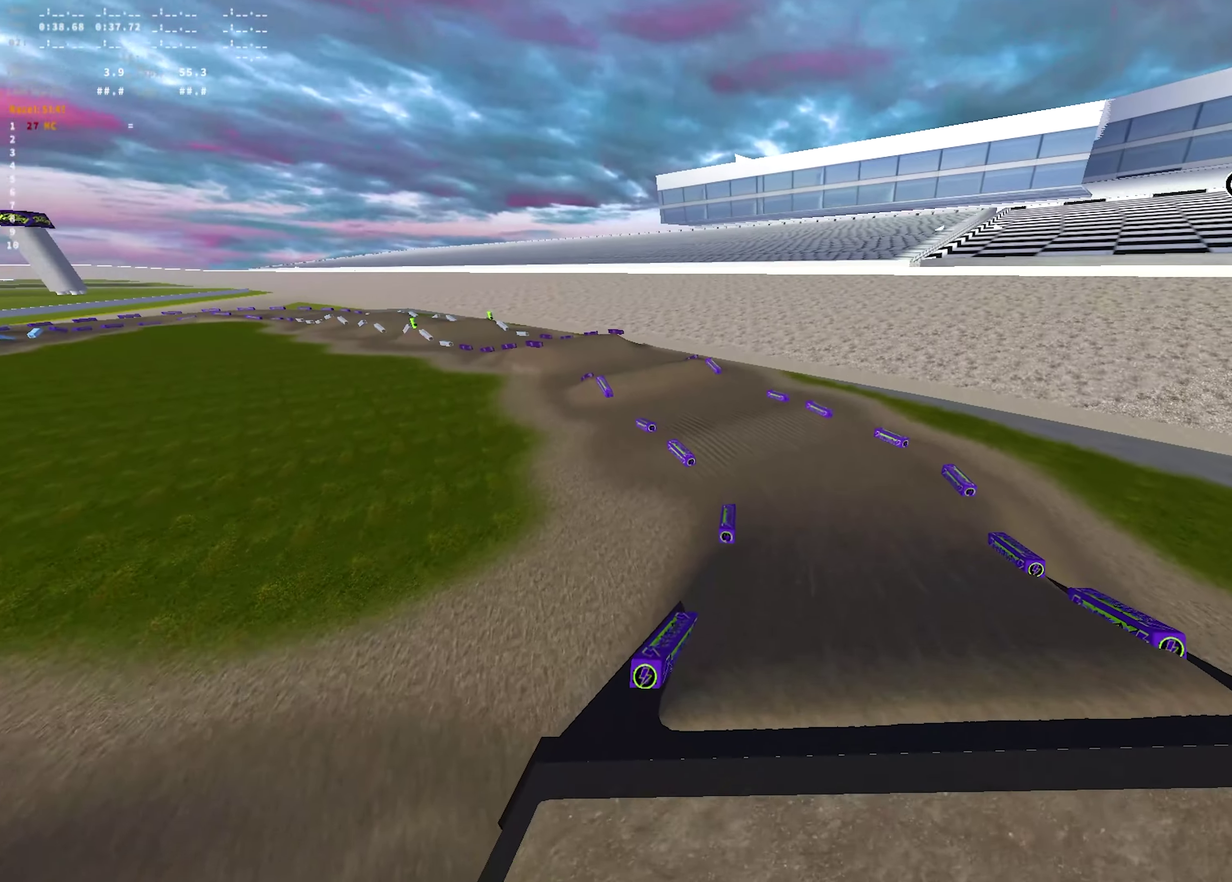
{"dt_ms": 700, "buttons": ["R2"], "left_stick": "left", "right_stick": "up-right", "events": [[250, "right_stick", "up"], [483, "left_stick", "left"], [700, "right_stick", "up-right"]]}
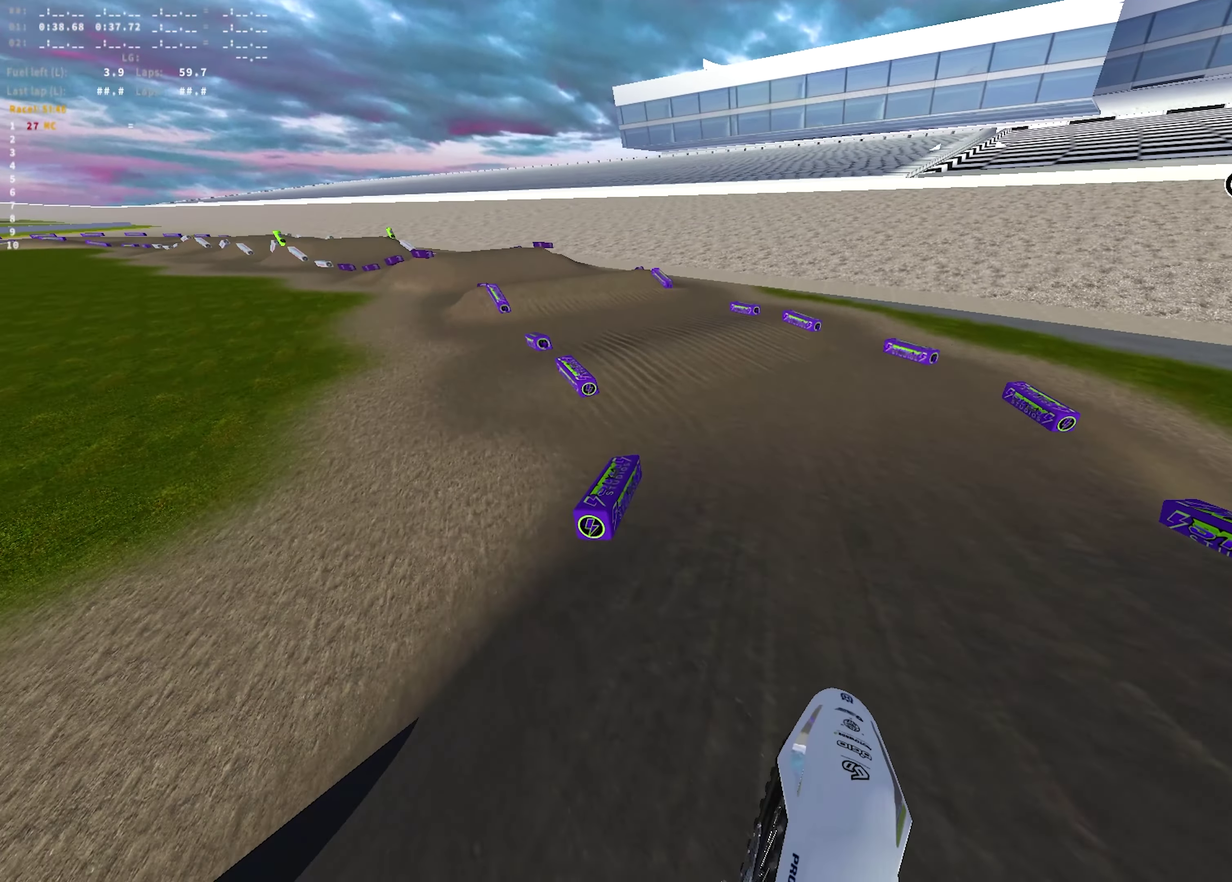
{"dt_ms": 700, "buttons": ["R2"], "left_stick": "up-left", "right_stick": "center"}
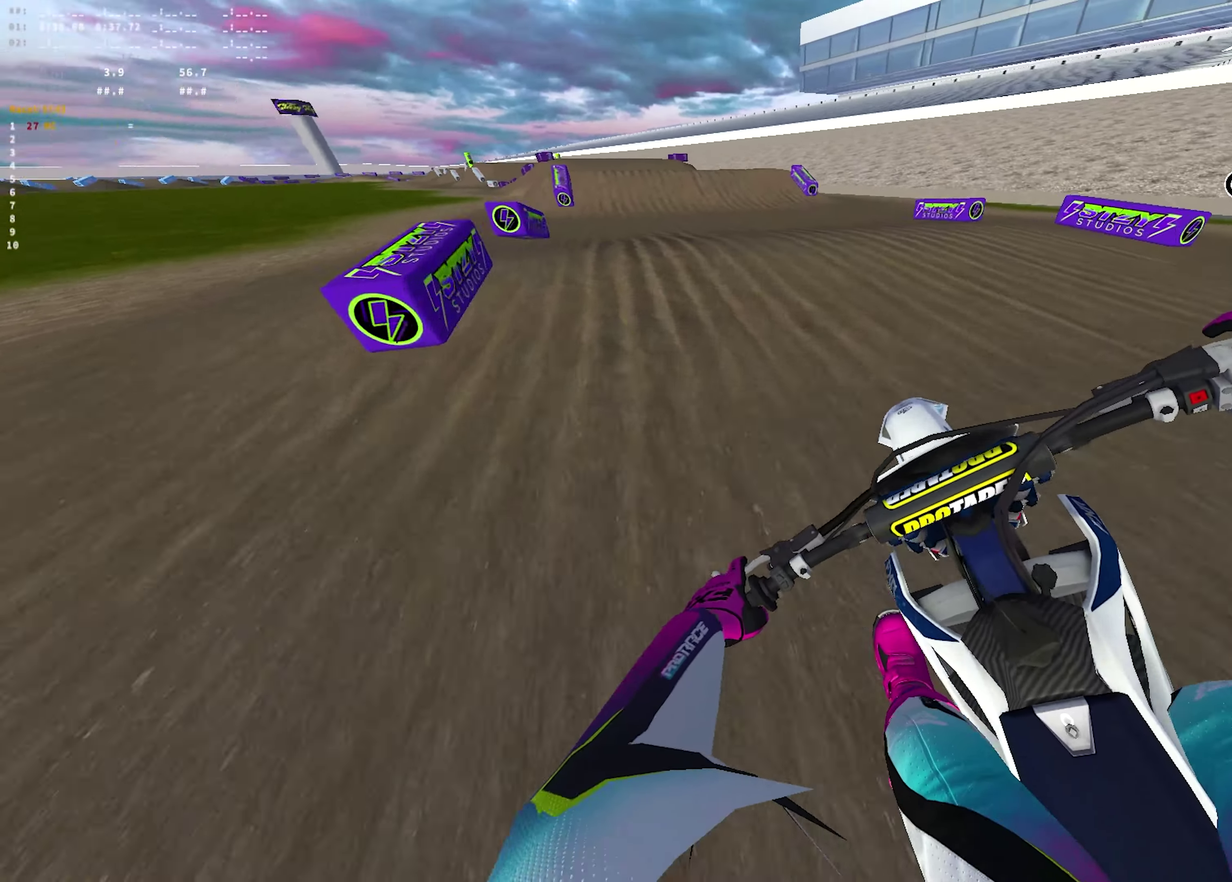
{"dt_ms": 300, "buttons": ["R1"], "left_stick": "up-left", "right_stick": "down-right"}
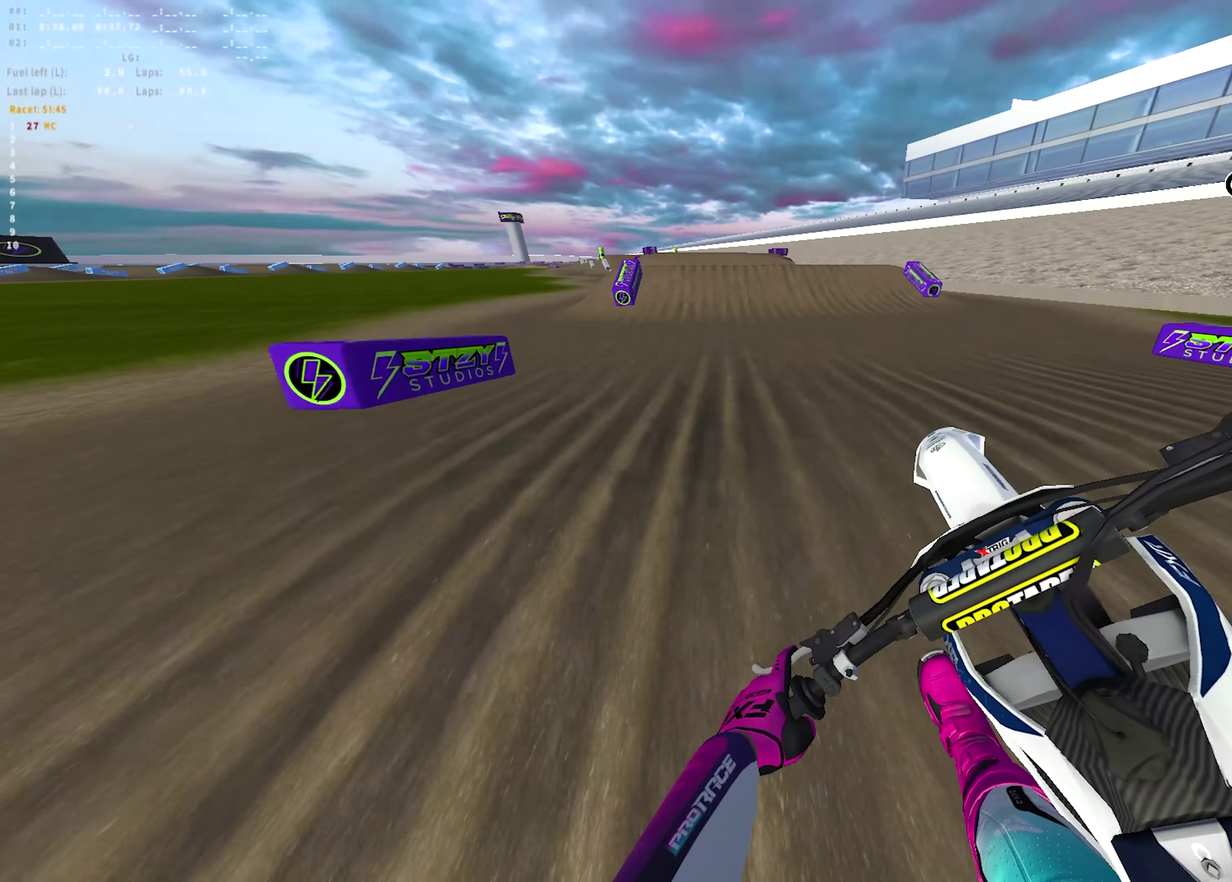
{"dt_ms": 400, "buttons": [], "left_stick": "center", "right_stick": "center", "events": [[50, "R2", "down"], [100, "left_stick", "center"], [117, "R1", "up"], [283, "right_stick", "center"], [317, "R2", "up"]]}
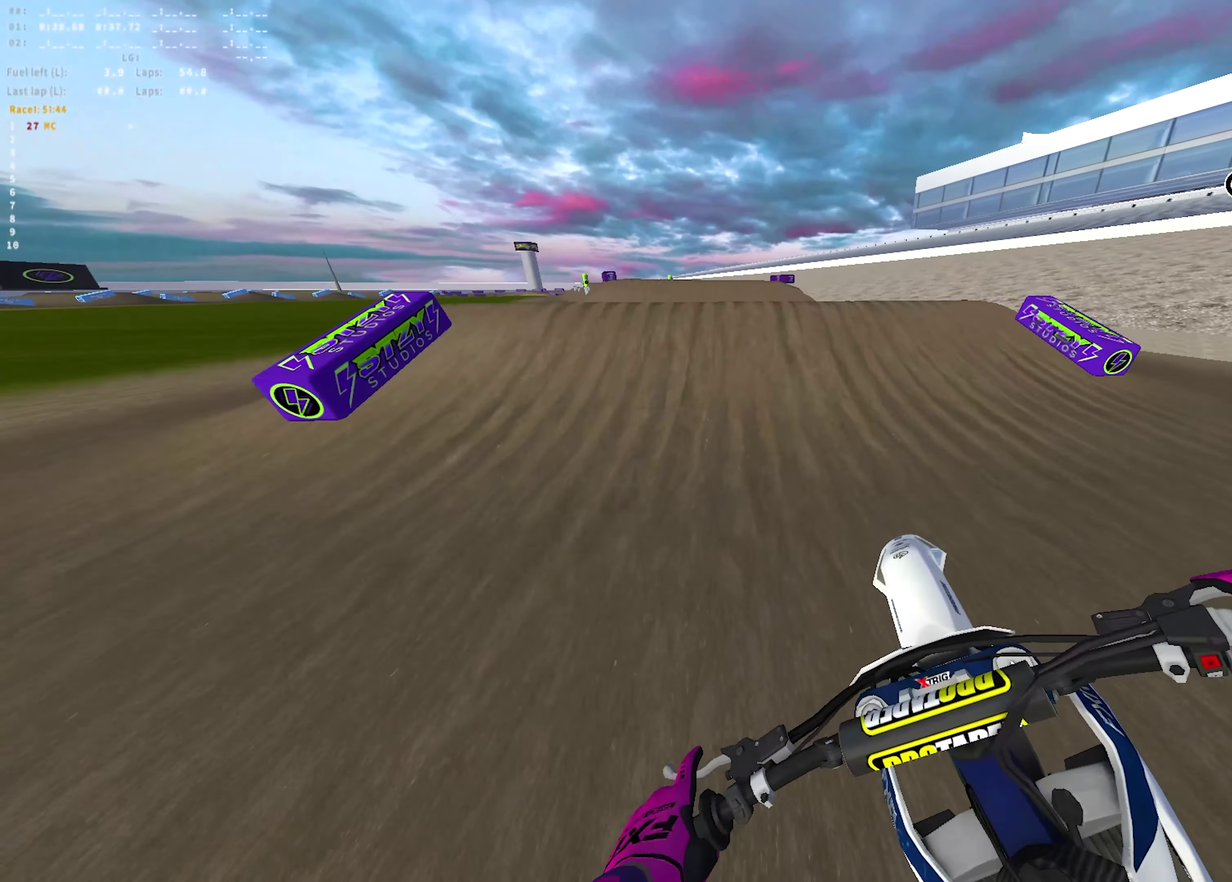
{"dt_ms": 700, "buttons": ["R2"], "left_stick": "up-left", "right_stick": "down-right"}
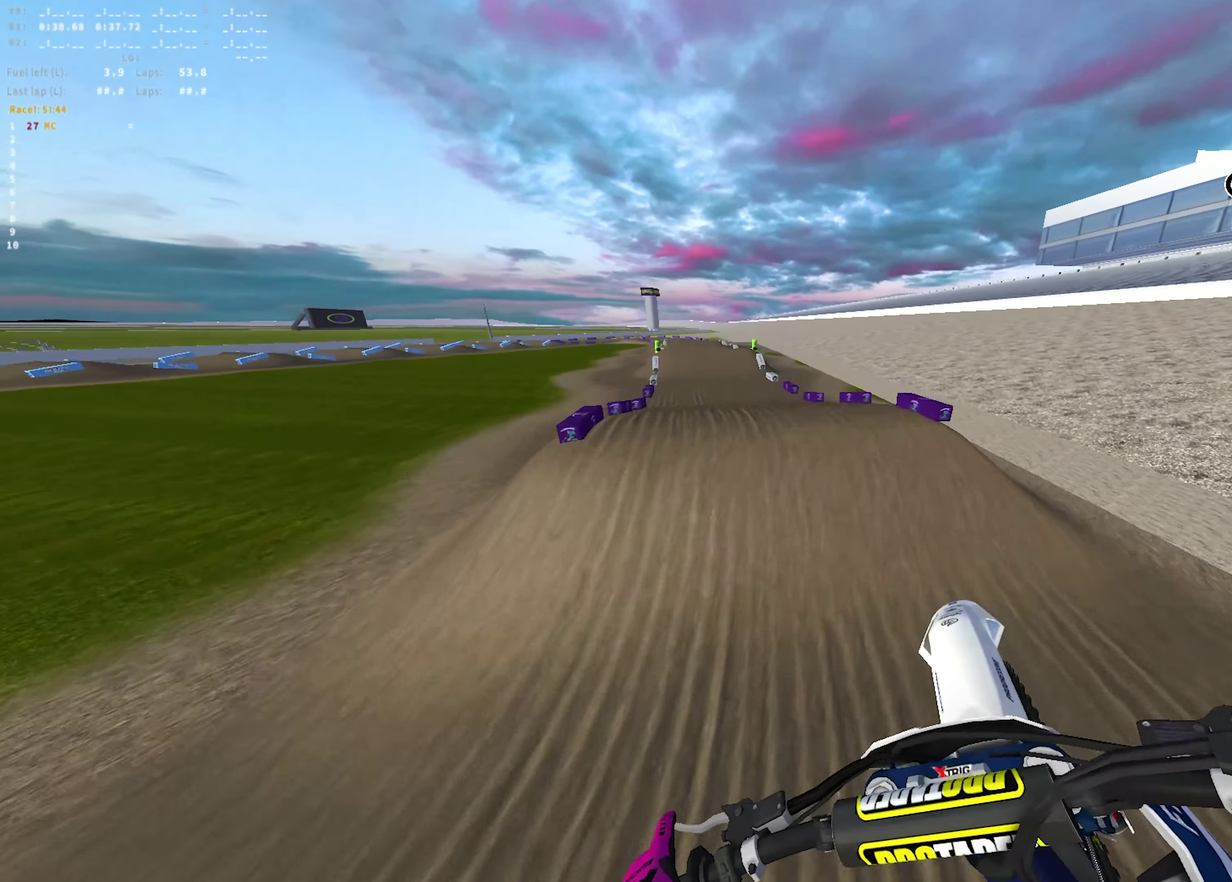
{"dt_ms": 400, "buttons": ["R2"], "left_stick": "left", "right_stick": "center"}
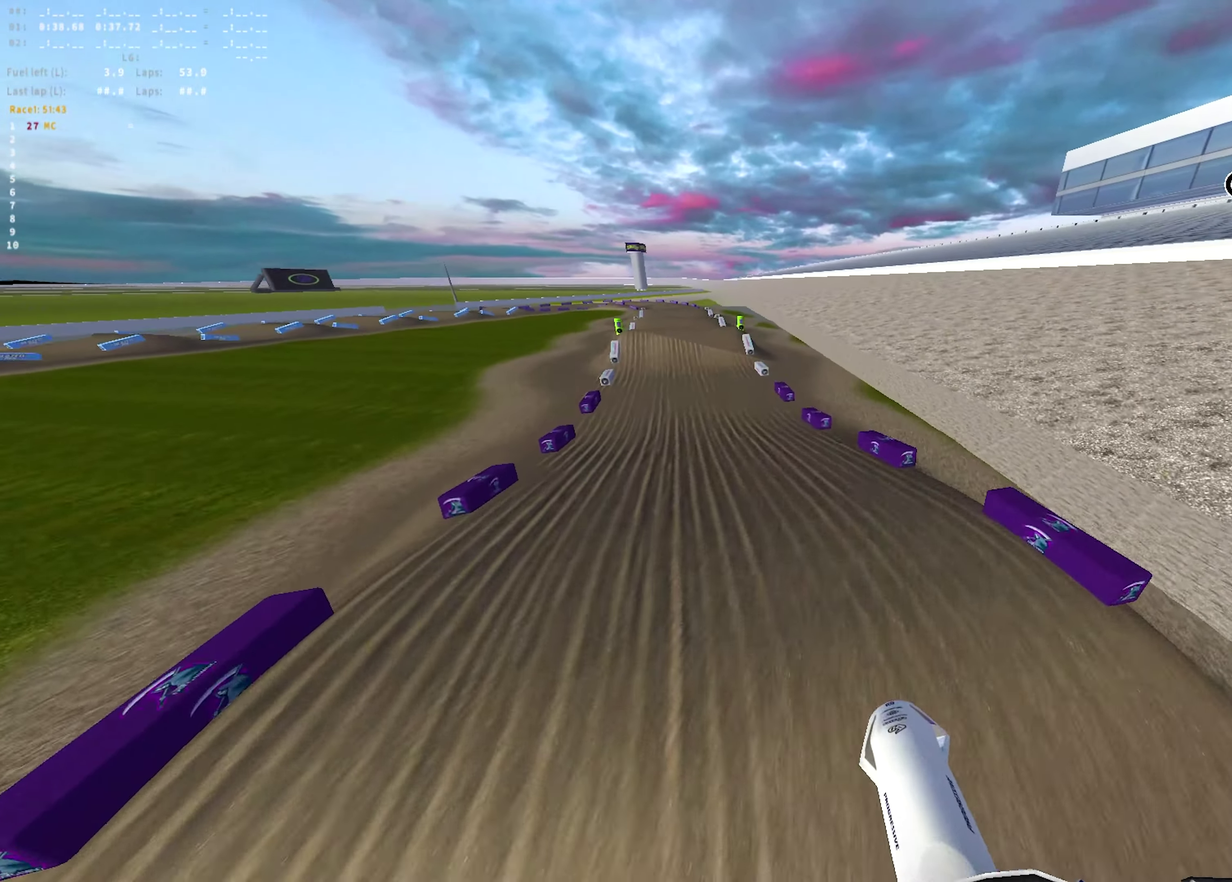
{"dt_ms": 300, "buttons": ["R2"], "left_stick": "left", "right_stick": "up"}
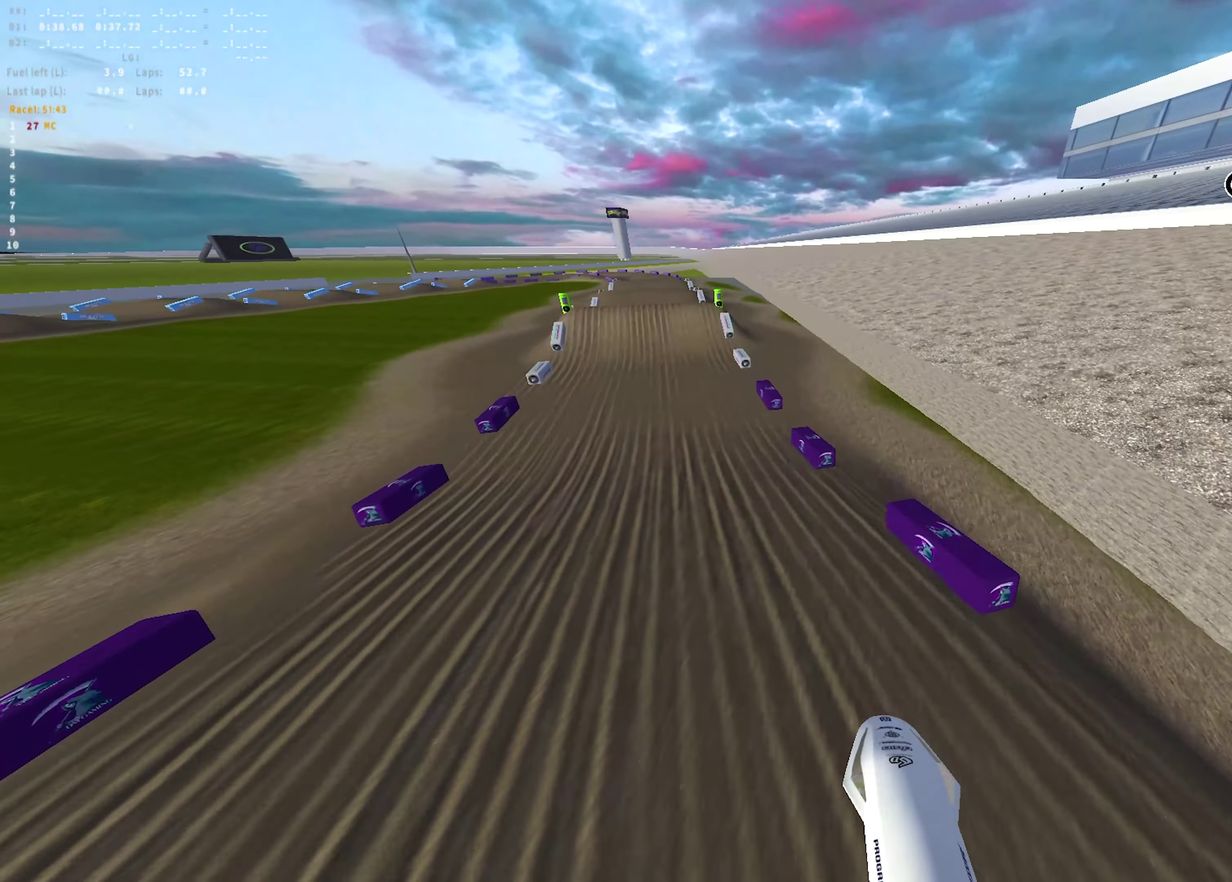
{"dt_ms": 700, "buttons": ["R1", "R2"], "left_stick": "left", "right_stick": "right"}
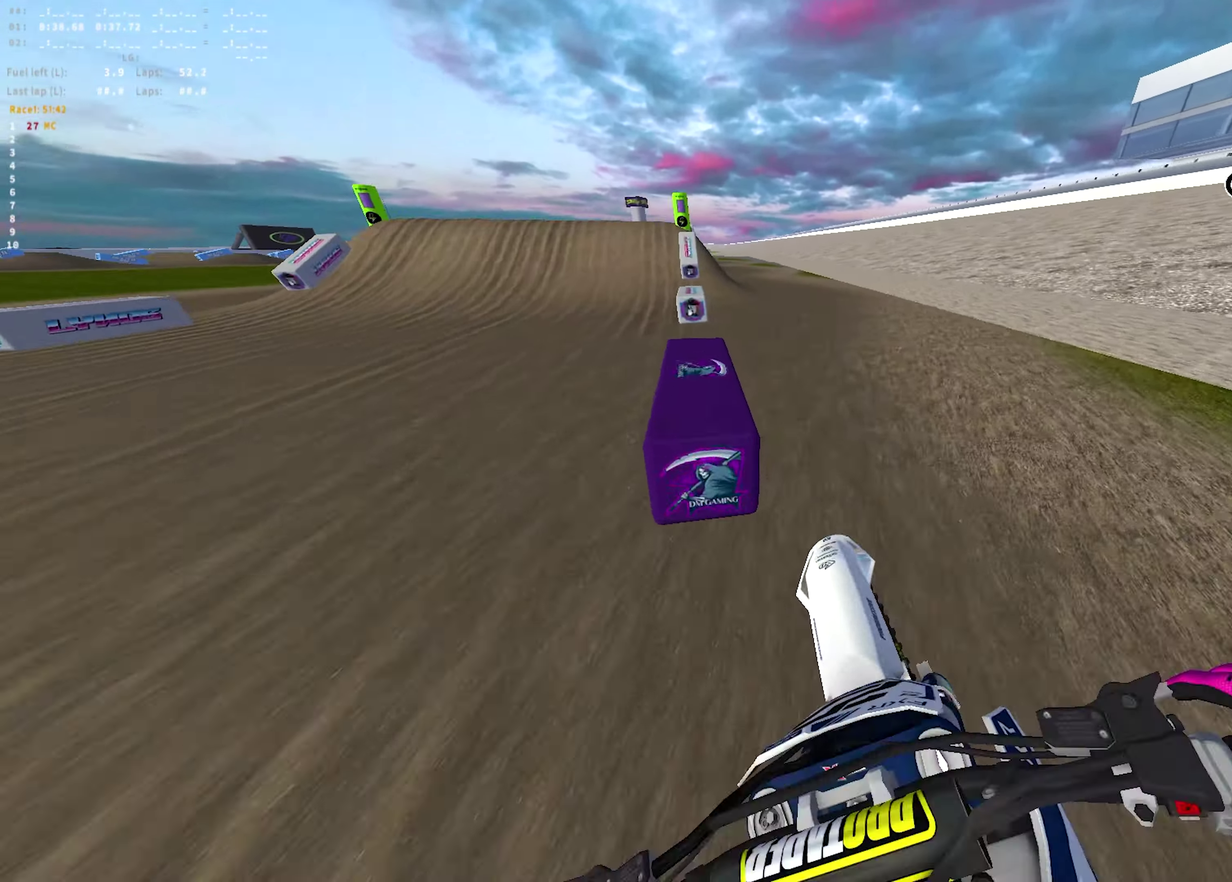
{"dt_ms": 700, "buttons": ["R1", "R2"], "left_stick": "right", "right_stick": "up", "events": [[33, "right_stick", "up-right"], [233, "left_stick", "center"], [300, "left_stick", "right"], [383, "R1", "up"], [383, "right_stick", "center"], [583, "right_stick", "up"], [650, "R1", "down"]]}
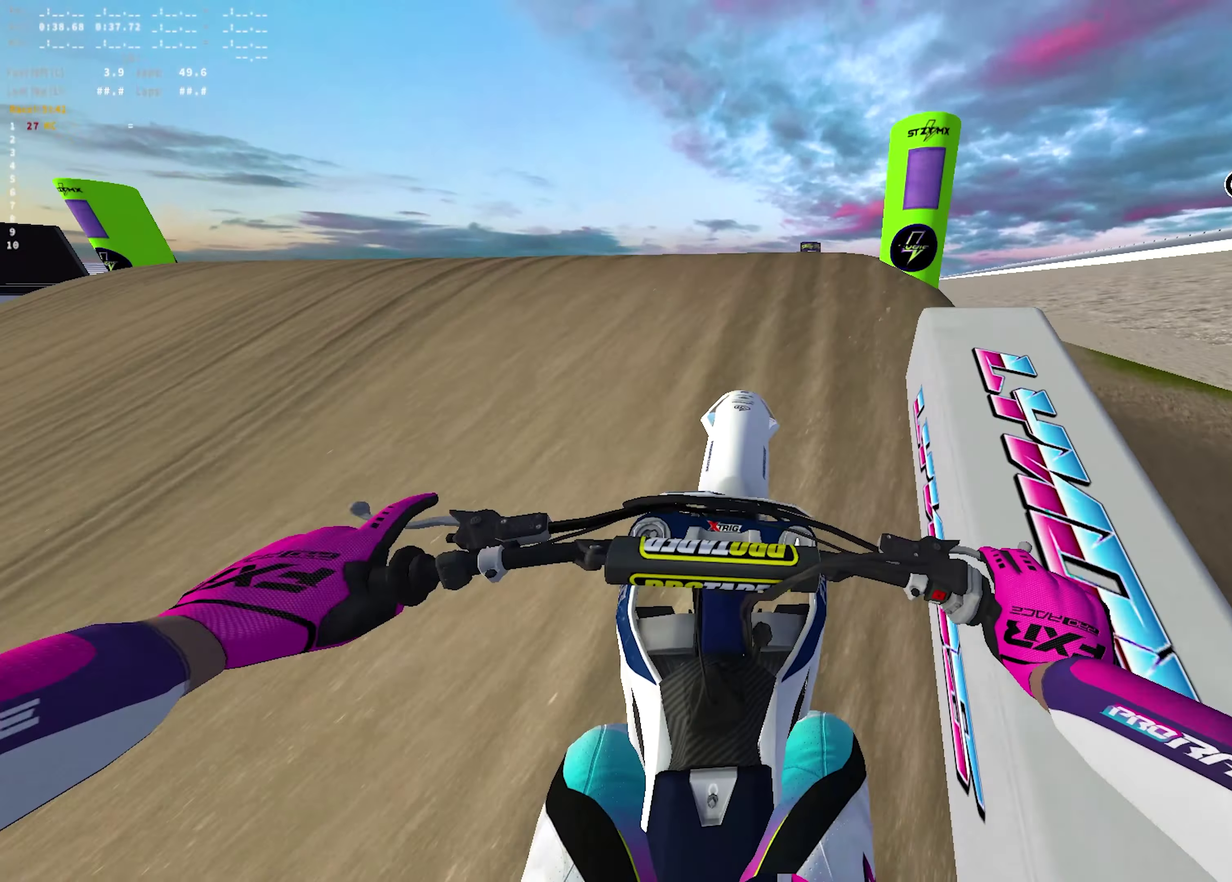
{"dt_ms": 300, "buttons": [], "left_stick": "left", "right_stick": "left", "events": [[167, "left_stick", "center"], [167, "right_stick", "center"], [200, "R1", "up"], [217, "left_stick", "left"], [233, "R2", "up"], [250, "right_stick", "left"]]}
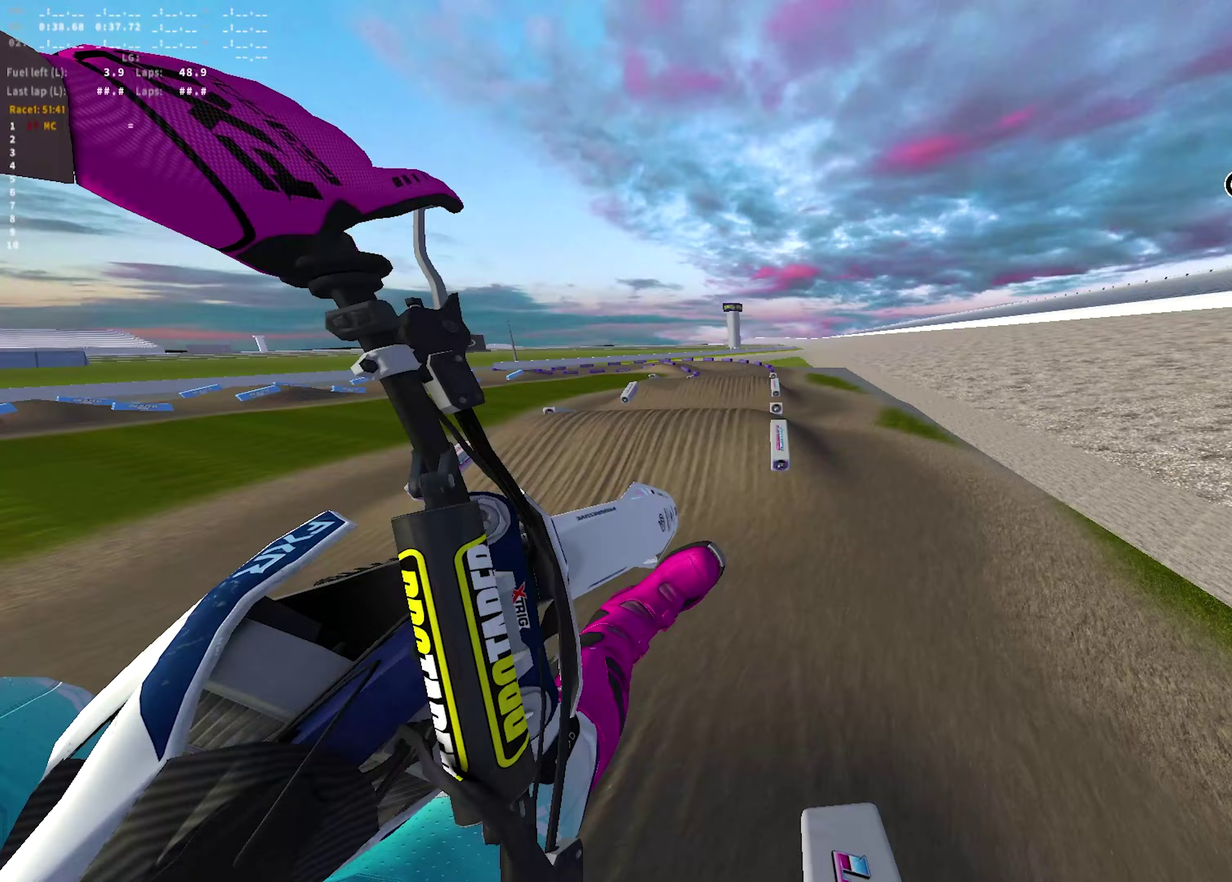
{"dt_ms": 400, "buttons": ["R2"], "left_stick": "right", "right_stick": "left", "events": [[100, "R2", "down"], [283, "left_stick", "center"], [383, "left_stick", "right"]]}
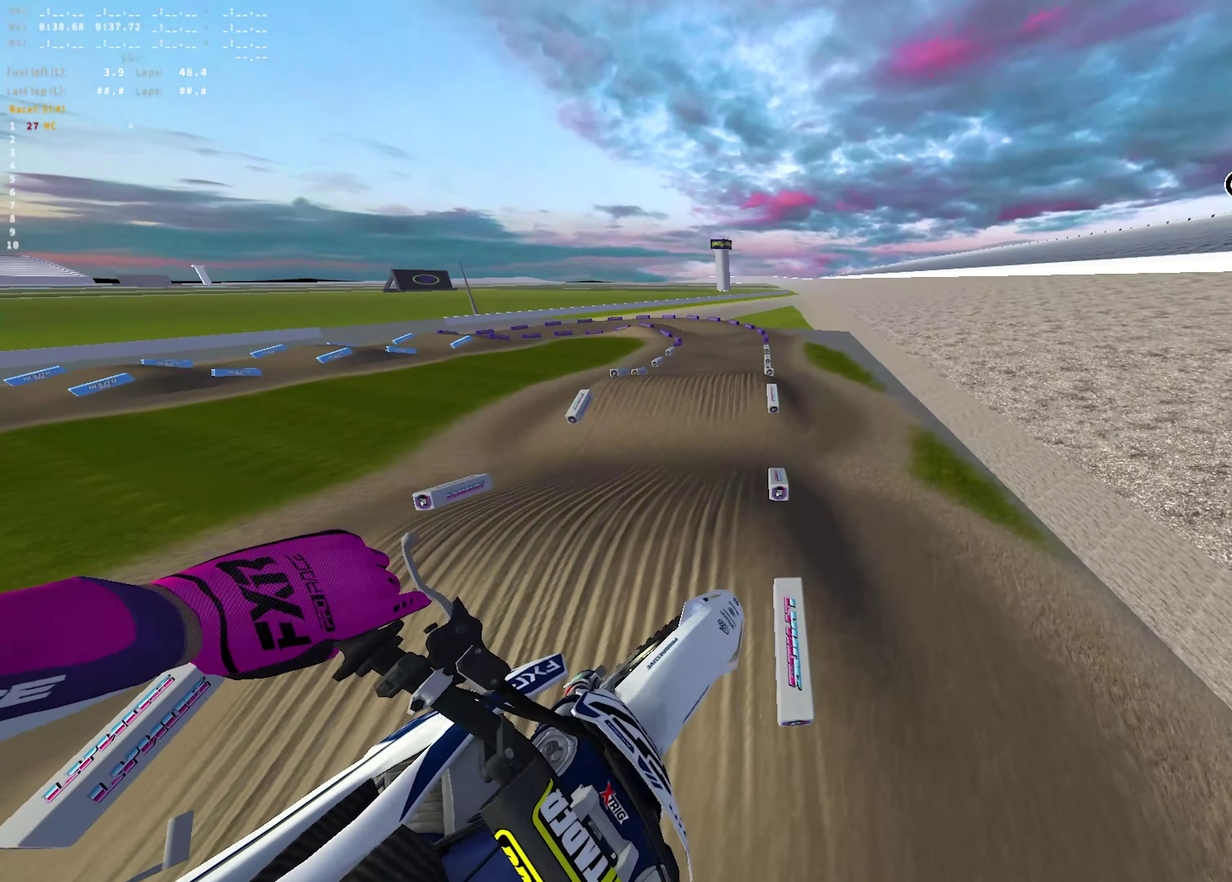
{"dt_ms": 600, "buttons": ["R2"], "left_stick": "left", "right_stick": "left"}
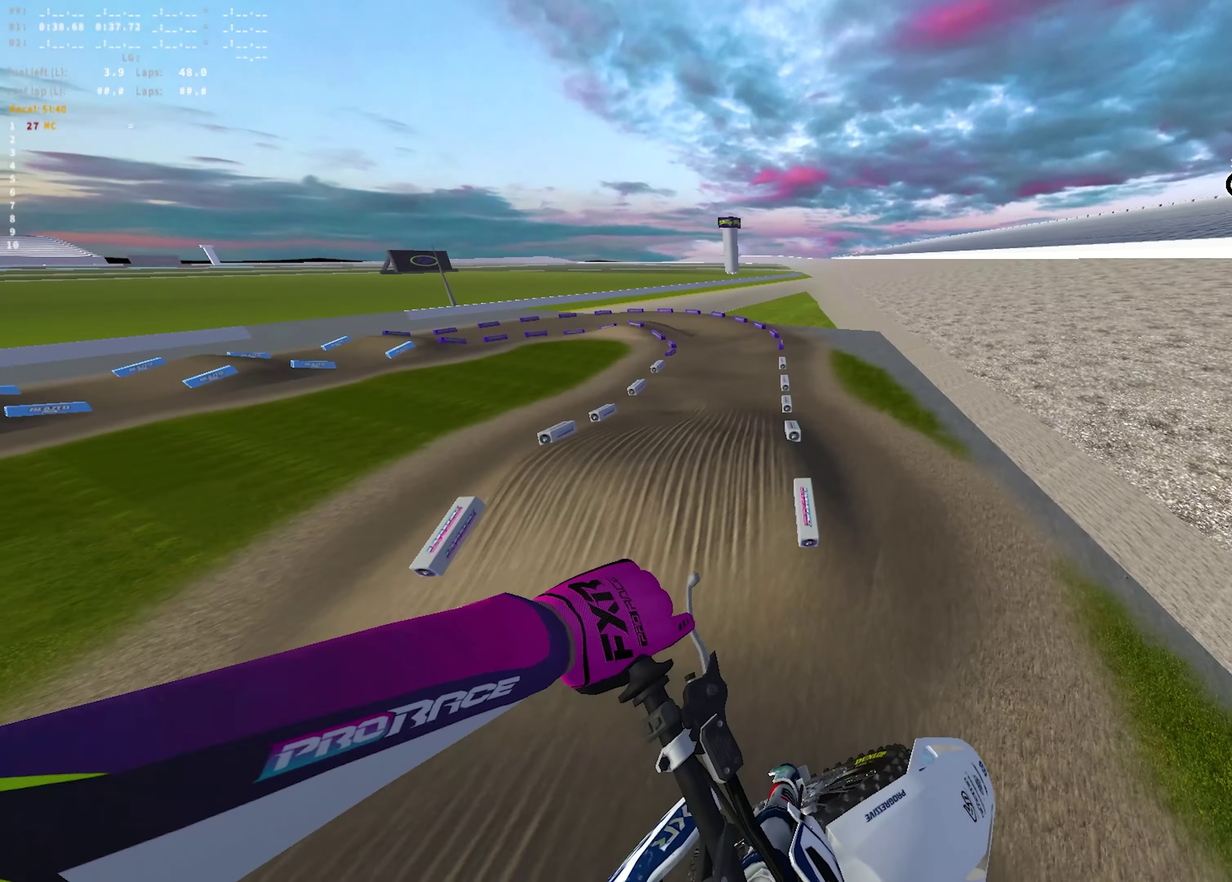
{"dt_ms": 700, "buttons": ["R1", "R2"], "left_stick": "center", "right_stick": "center"}